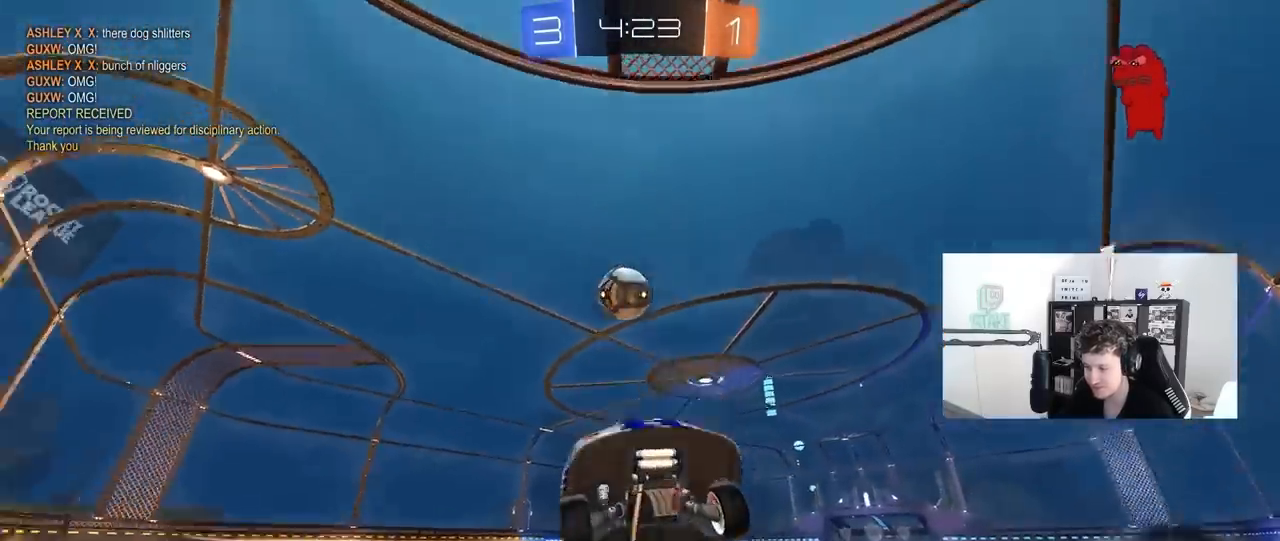
Gameplay with keyboard and mouse; each line is a JSON object with the keys and mouse buttons held at the frame after it. "events" lists presses ("down") and releases ("up") of "1", "2", "3", "4", "5", "a", "alt", "c", "caps_lock", "ctrl", "d", "e", "f", "g", "q", "r", "s", "shift", "space", "t", "tab", "v", "w", "x", "z", "mouse_left", "mouse_wheel" and "mouse_right" between this image and that frame as [ms after this image, input, new state], when the widget could be followed in between. "mouse_left", "mouse_wheel", "mouse_right" = the "left", "wheel", "right" buttons of the "mouse" list. No other keys are recorded. "wheel" means that the mouse wheel is clicked or scrolled. "mouse_move" is the direction in which the mouse moves at that frame (one of eight, or "still"), when it could be read.
{"keys": ["d", "w"], "mouse": [], "mouse_move": "still", "events": [[67, "w", "down"], [333, "shift", "down"], [433, "shift", "up"]]}
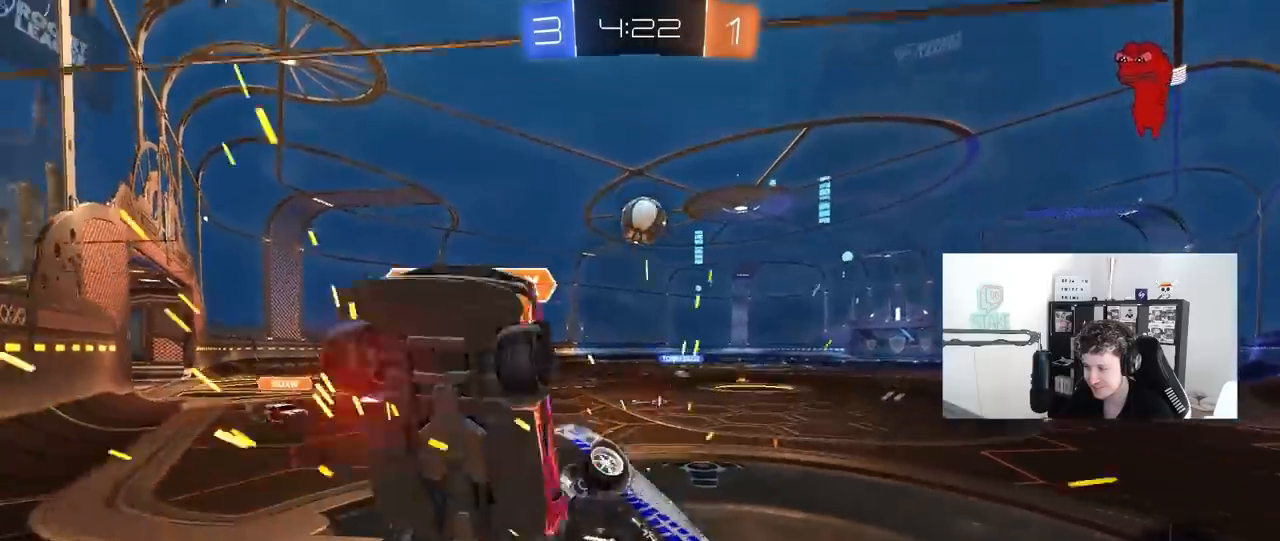
{"keys": ["d", "w"], "mouse": [], "mouse_move": "still", "events": [[267, "shift", "down"], [350, "shift", "up"]]}
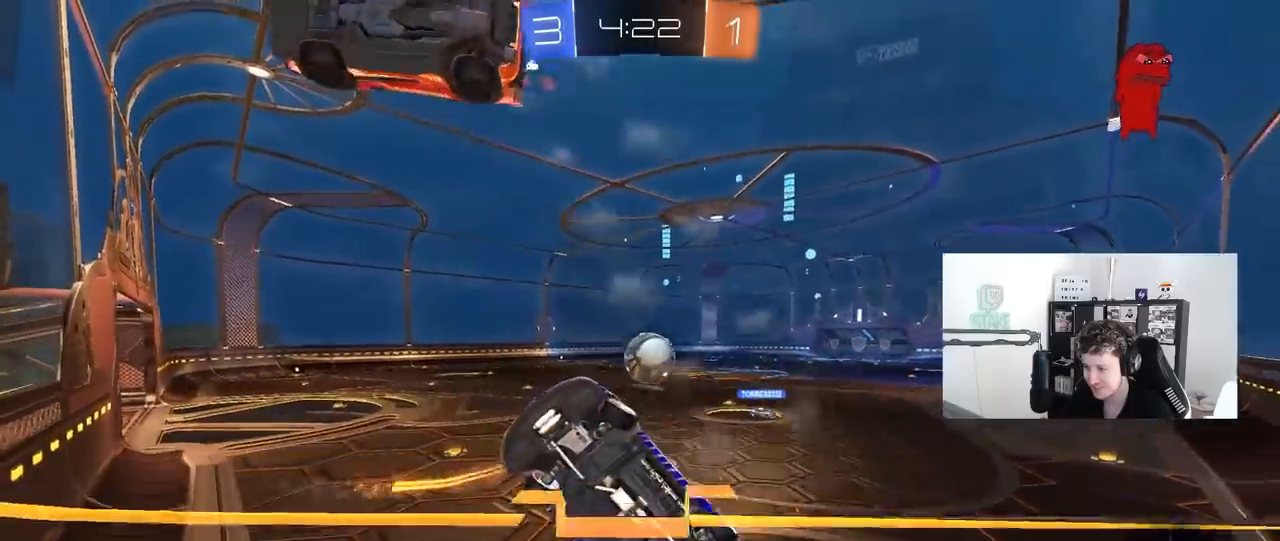
{"keys": ["d", "w"], "mouse": [], "mouse_move": "still", "events": [[133, "shift", "down"], [233, "shift", "up"]]}
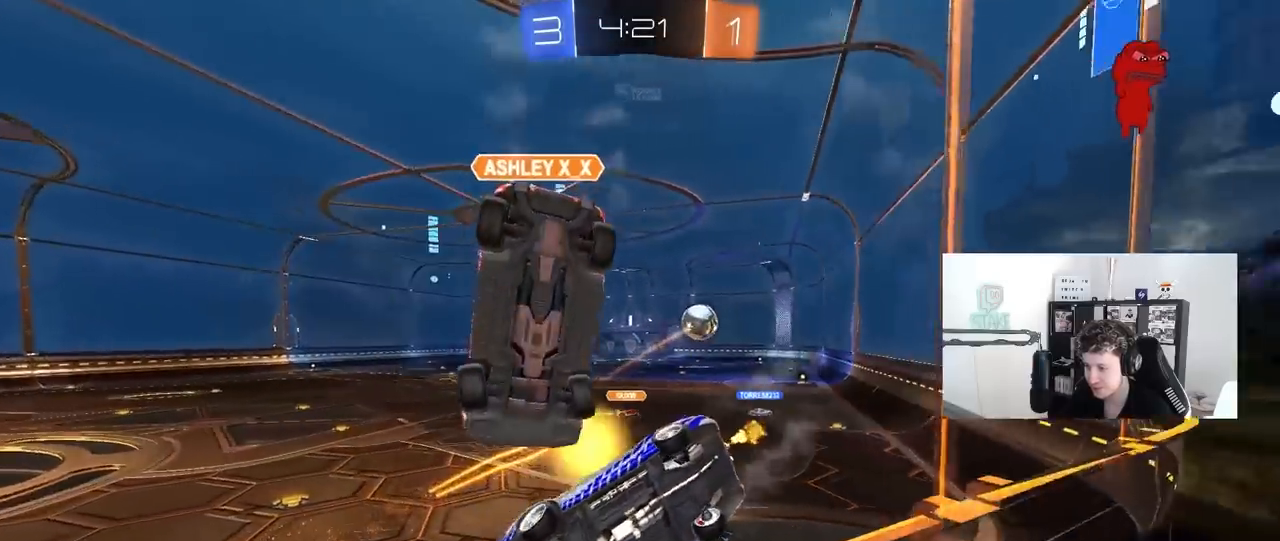
{"keys": ["d", "w"], "mouse": [], "mouse_move": "still", "events": [[150, "a", "down"], [150, "d", "up"], [350, "a", "up"], [433, "d", "down"]]}
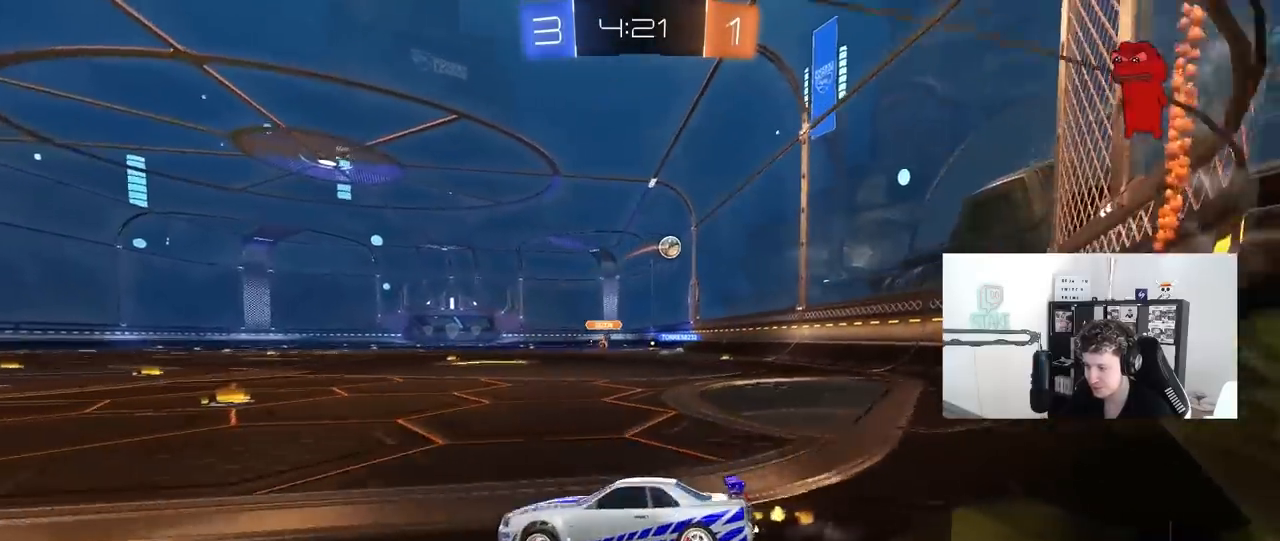
{"keys": ["w"], "mouse": ["left", "right"], "mouse_move": "still", "events": [[117, "shift", "down"], [167, "shift", "up"], [350, "d", "up"], [450, "mouse_left", "down"], [500, "mouse_right", "down"]]}
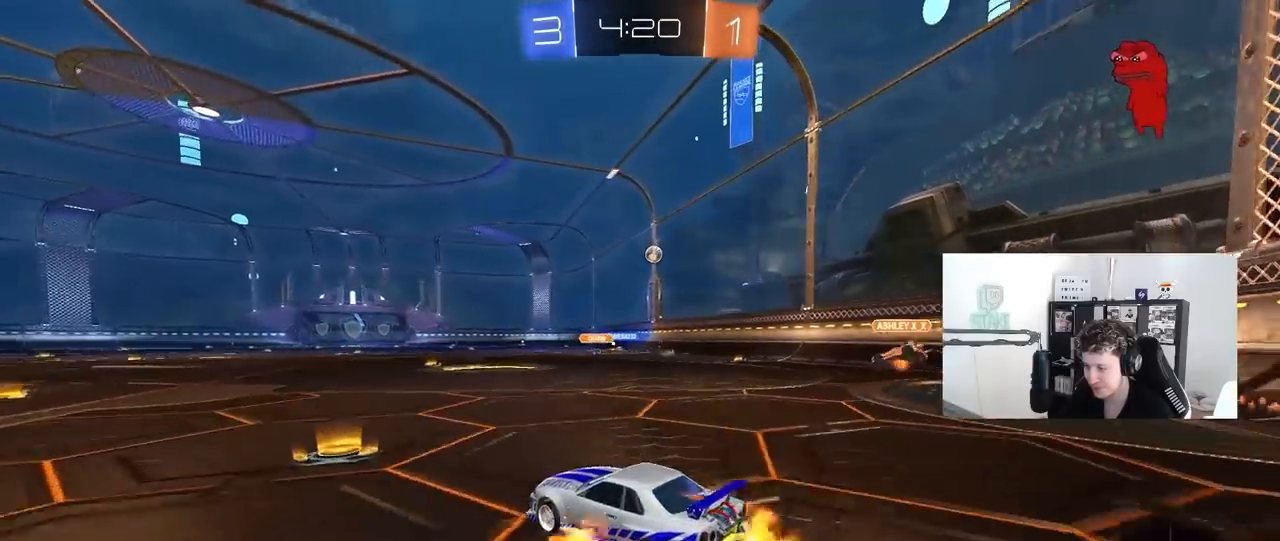
{"keys": ["a", "s", "shift", "space"], "mouse": ["left"], "mouse_move": "up", "events": [[83, "a", "down"], [83, "mouse_right", "up"], [83, "shift", "down"], [133, "mouse_right", "down"], [183, "s", "down"], [183, "w", "up"], [367, "mouse_right", "up"], [367, "space", "down"]]}
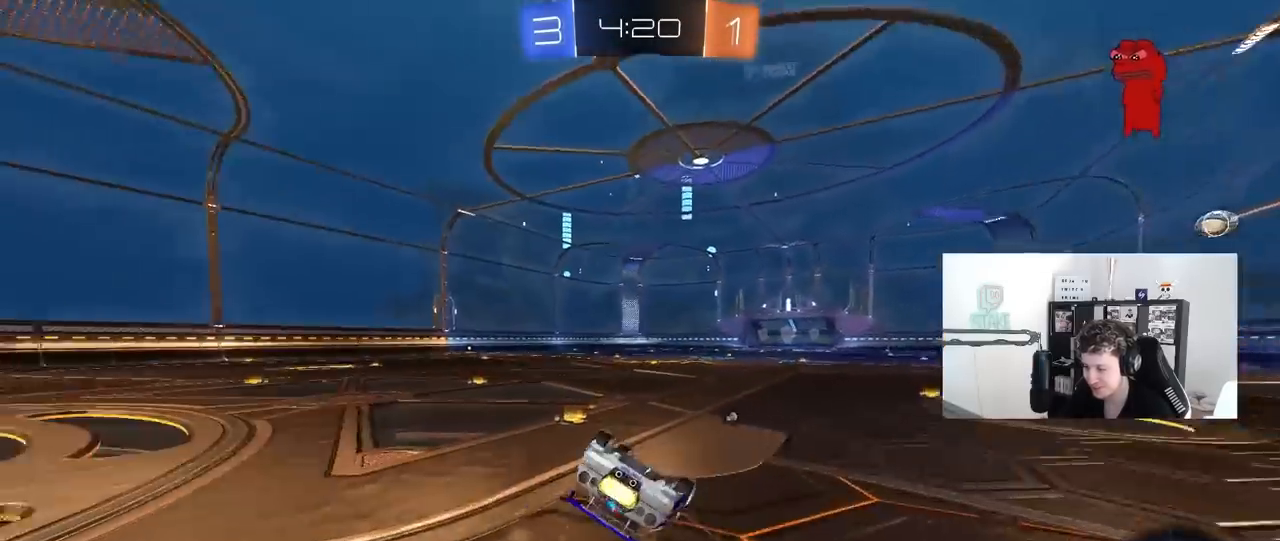
{"keys": ["space"], "mouse": ["left"], "mouse_move": "still", "events": [[67, "s", "up"], [67, "space", "up"], [200, "s", "down"], [383, "space", "down"], [433, "shift", "up"], [483, "a", "up"], [483, "s", "up"]]}
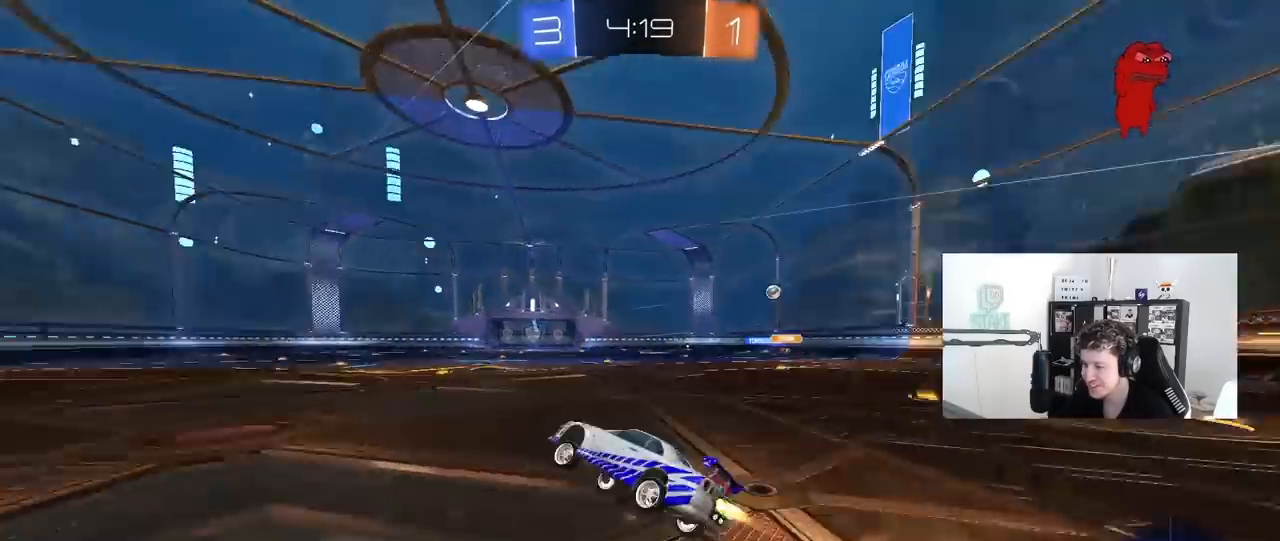
{"keys": ["w"], "mouse": [], "mouse_move": "still", "events": [[67, "space", "up"], [167, "w", "down"], [217, "a", "down"], [317, "mouse_left", "up"], [367, "a", "up"]]}
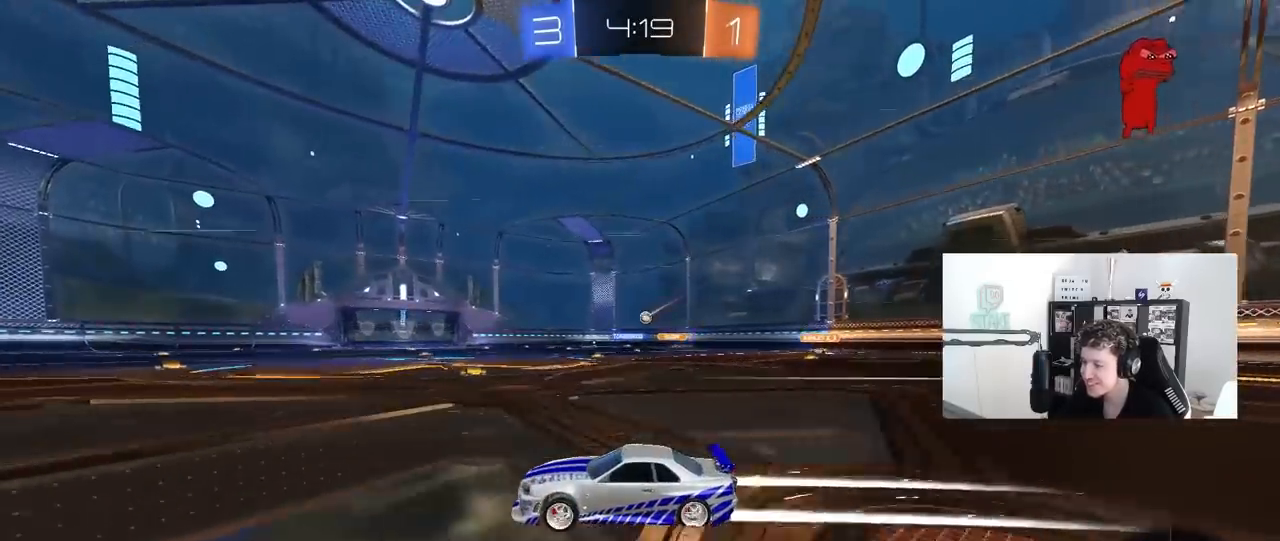
{"keys": ["w"], "mouse": [], "mouse_move": "still", "events": [[183, "a", "down"], [233, "a", "up"]]}
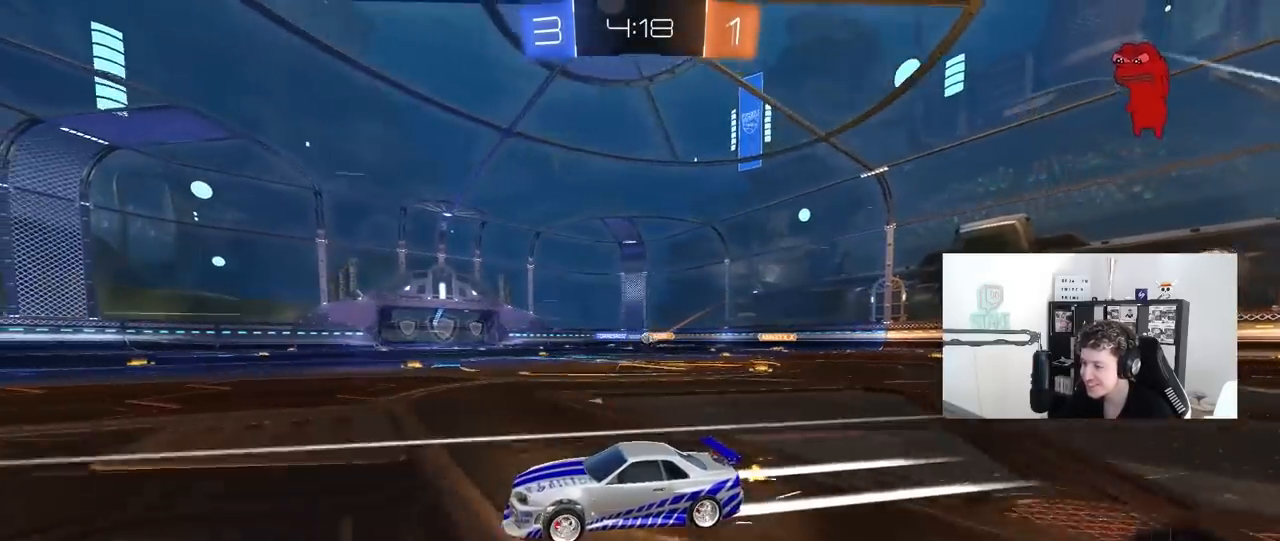
{"keys": ["w"], "mouse": [], "mouse_move": "still", "events": [[333, "space", "down"], [483, "space", "up"]]}
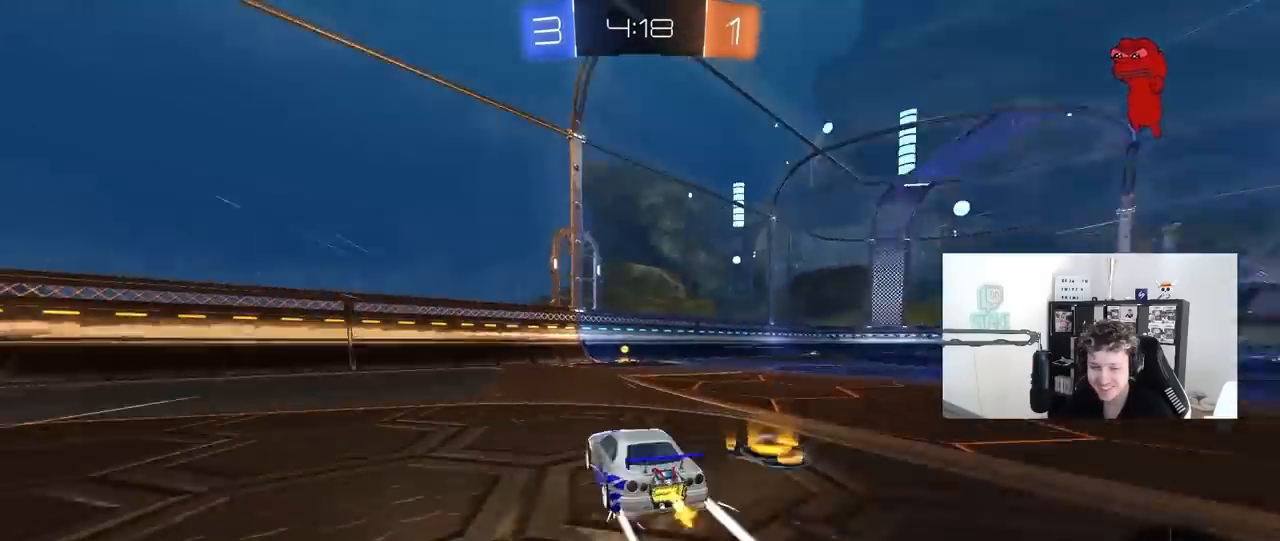
{"keys": ["d", "w"], "mouse": [], "mouse_move": "still", "events": [[267, "d", "down"], [450, "d", "up"], [500, "d", "down"]]}
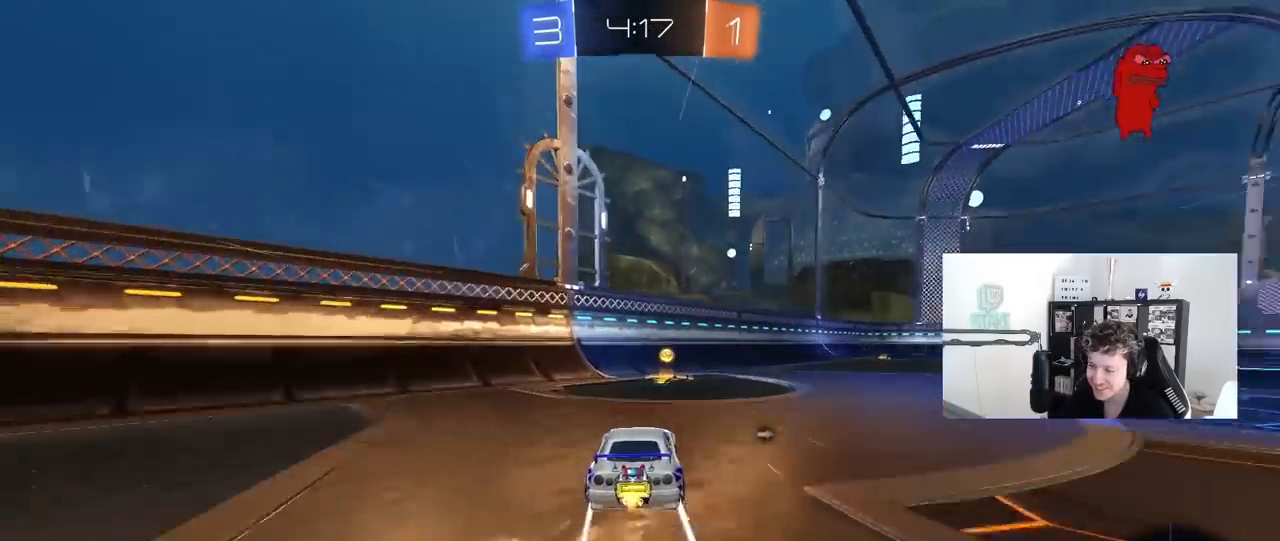
{"keys": ["d", "w"], "mouse": ["left"], "mouse_move": "still", "events": [[100, "d", "up"], [100, "mouse_left", "down"], [100, "space", "down"], [133, "a", "down"], [183, "a", "up"], [233, "d", "down"], [233, "space", "up"], [333, "shift", "down"], [417, "shift", "up"]]}
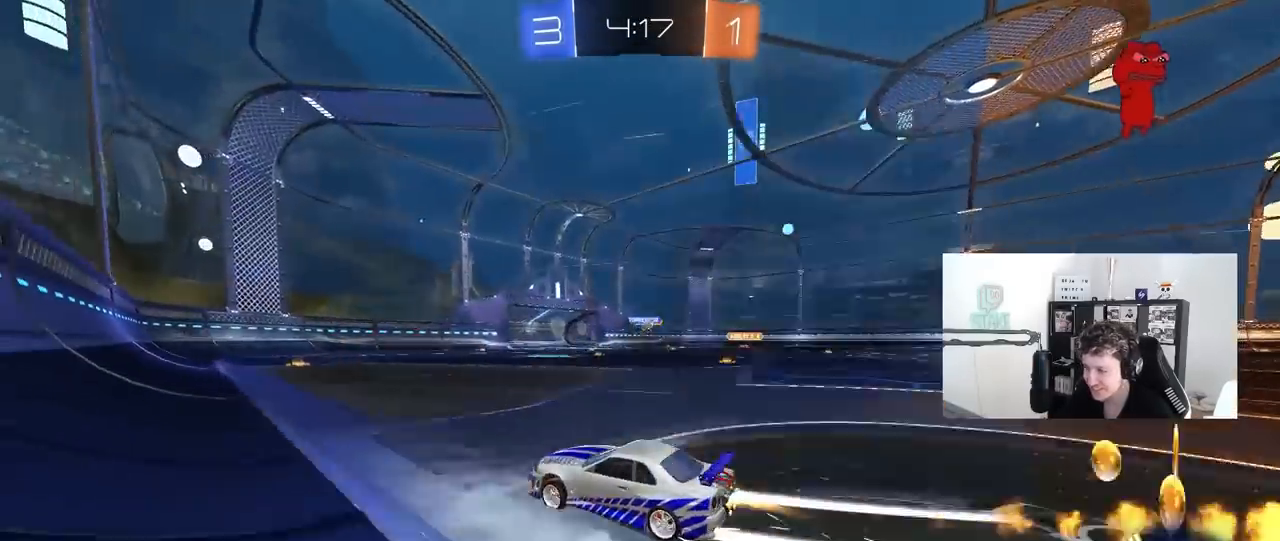
{"keys": ["d", "w"], "mouse": [], "mouse_move": "still", "events": [[200, "d", "up"], [250, "mouse_left", "up"], [333, "d", "down"]]}
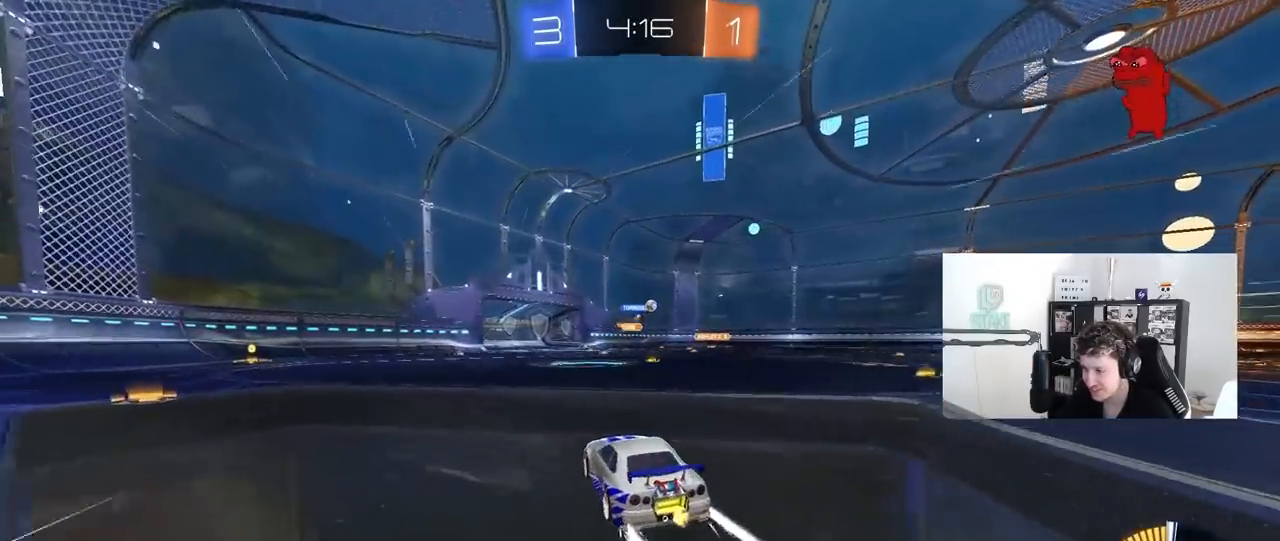
{"keys": ["d", "w"], "mouse": [], "mouse_move": "still", "events": [[33, "d", "up"], [400, "d", "down"]]}
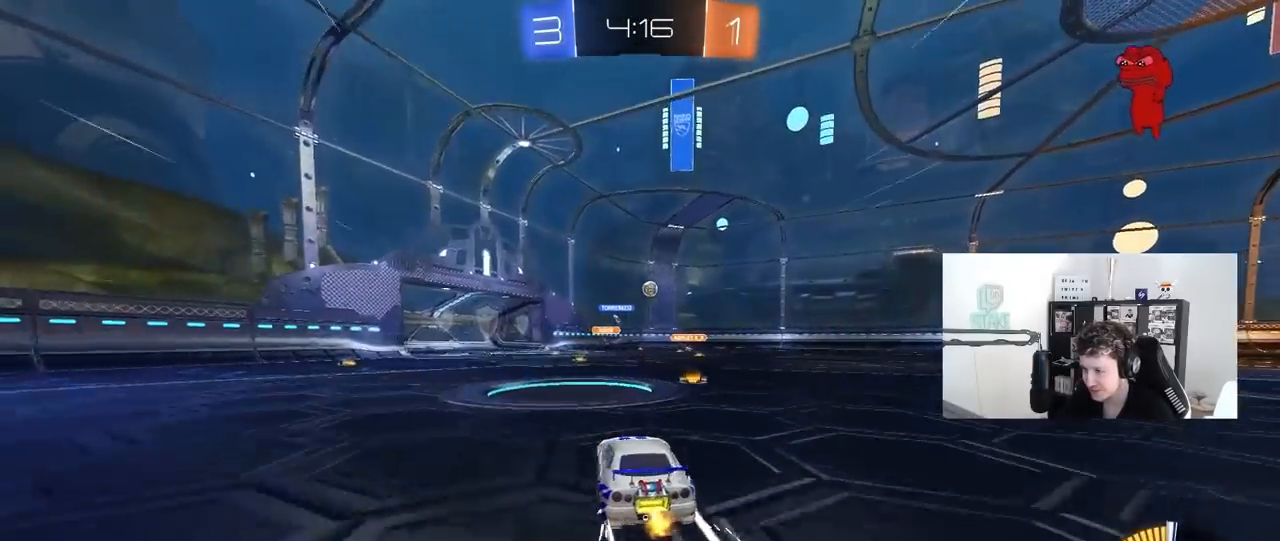
{"keys": ["w"], "mouse": [], "mouse_move": "still", "events": [[50, "d", "up"], [133, "mouse_left", "down"], [233, "d", "down"], [333, "d", "up"], [333, "mouse_left", "up"]]}
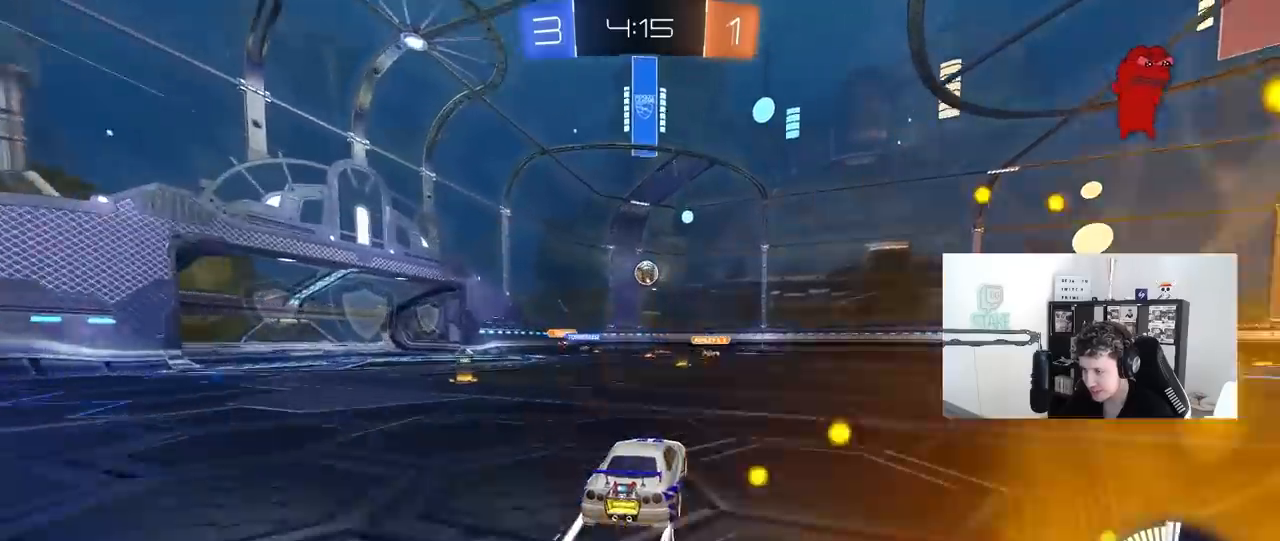
{"keys": ["d"], "mouse": ["left", "right"], "mouse_move": "still", "events": [[200, "d", "down"], [250, "d", "up"], [483, "d", "down"], [483, "mouse_left", "down"], [483, "mouse_right", "down"], [483, "w", "up"]]}
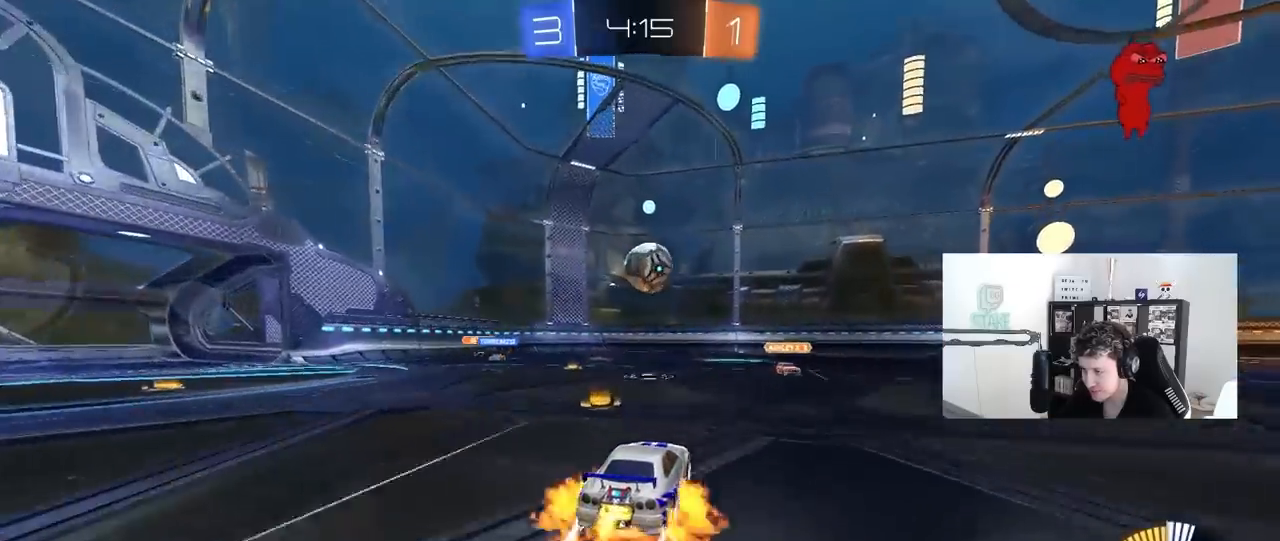
{"keys": ["d", "shift"], "mouse": ["left", "right"], "mouse_move": "still", "events": [[33, "a", "down"], [33, "d", "up"], [33, "s", "down"], [117, "a", "up"], [117, "mouse_right", "up"], [117, "s", "up"], [167, "d", "down"], [217, "shift", "down"], [317, "mouse_right", "down"]]}
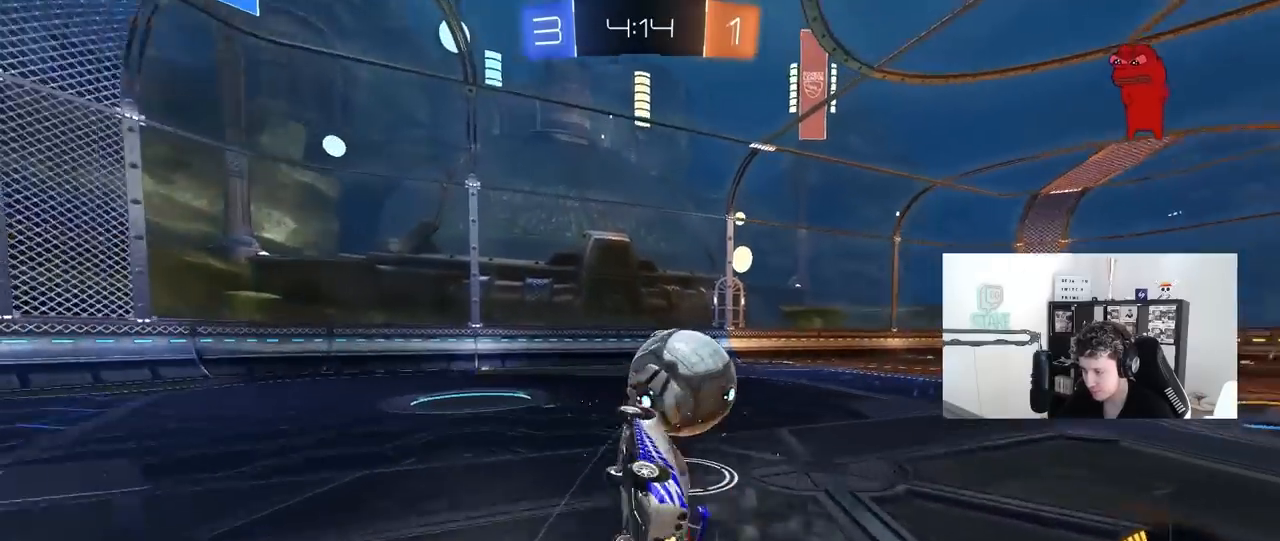
{"keys": ["w"], "mouse": [], "mouse_move": "up-left", "events": [[50, "mouse_right", "up"], [333, "mouse_left", "up"], [367, "a", "down"], [367, "d", "up"], [367, "w", "down"], [417, "shift", "up"], [467, "a", "up"]]}
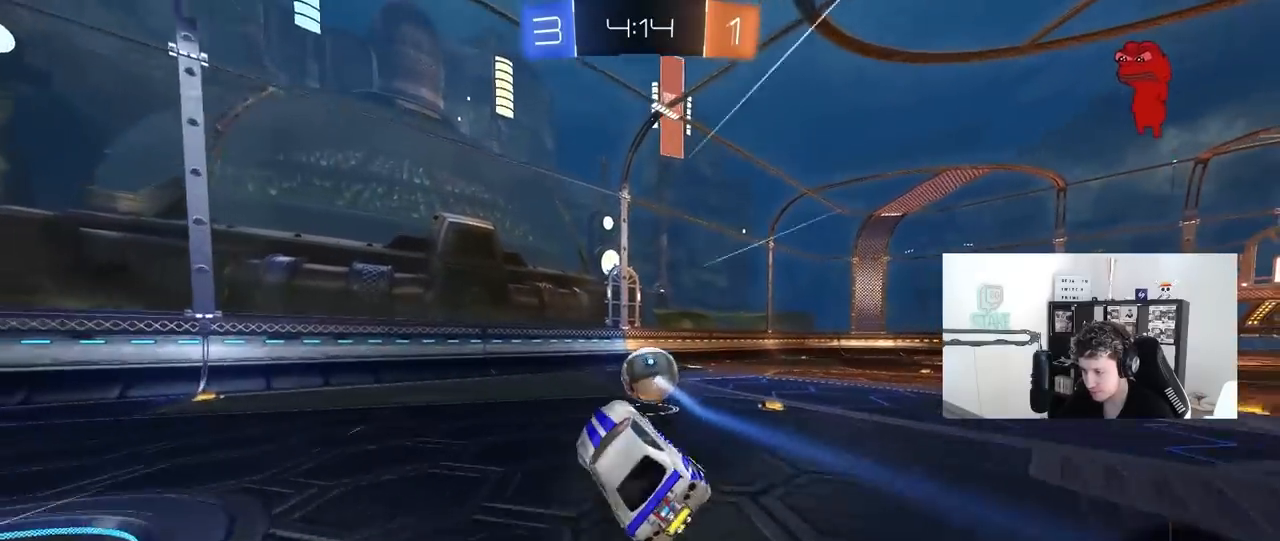
{"keys": ["d", "w"], "mouse": [], "mouse_move": "still", "events": [[200, "w", "up"], [333, "d", "down"], [333, "w", "down"]]}
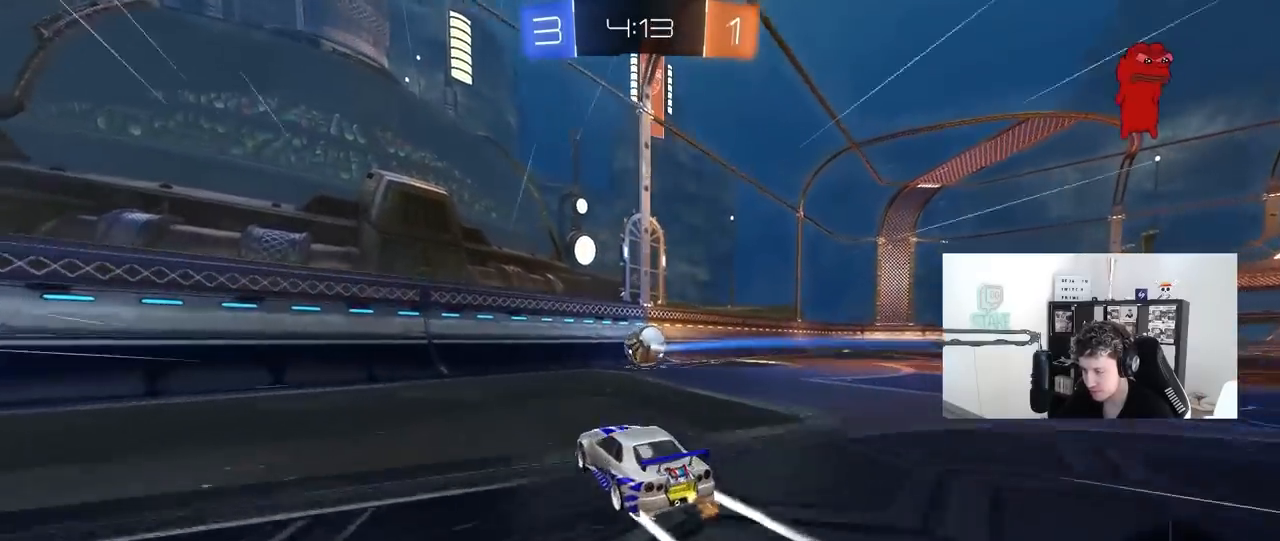
{"keys": ["a", "w"], "mouse": [], "mouse_move": "still", "events": [[217, "d", "up"], [400, "a", "down"]]}
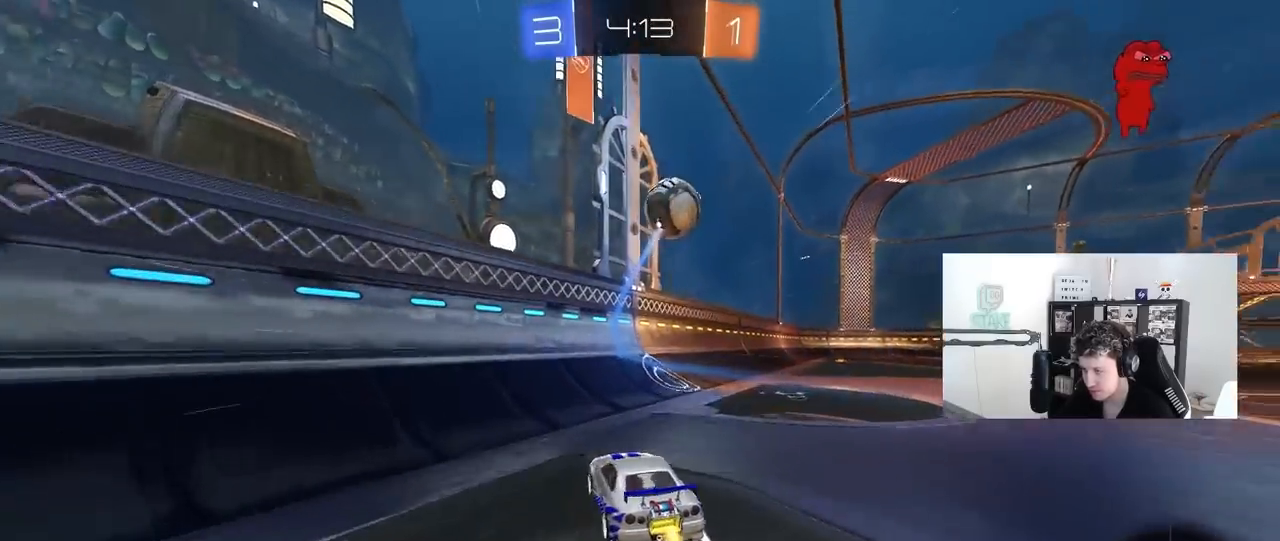
{"keys": ["w"], "mouse": [], "mouse_move": "still", "events": [[50, "a", "up"], [50, "mouse_left", "down"], [133, "d", "down"], [233, "d", "up"], [333, "mouse_left", "up"]]}
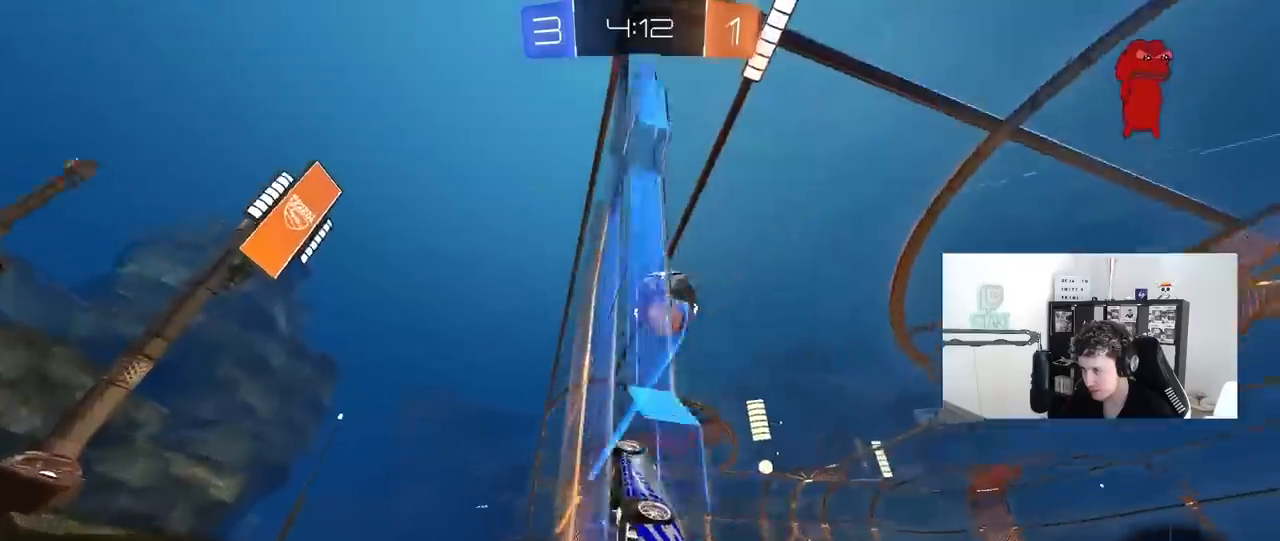
{"keys": ["d", "s"], "mouse": [], "mouse_move": "still", "events": [[333, "w", "up"], [383, "d", "down"], [383, "s", "down"]]}
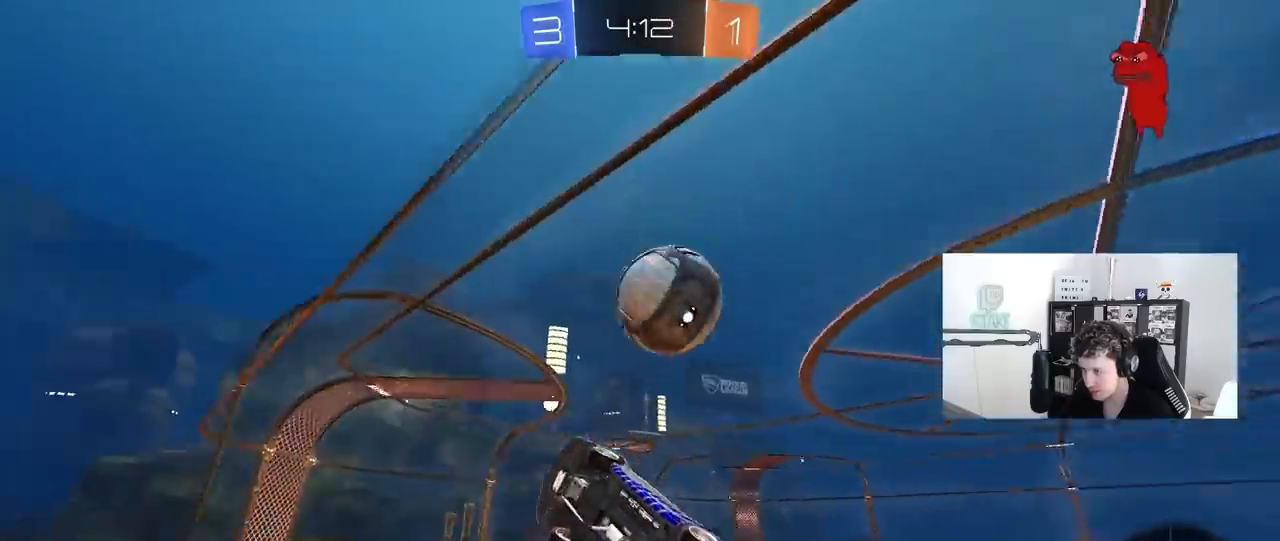
{"keys": ["d", "s"], "mouse": ["right"], "mouse_move": "down", "events": [[33, "d", "up"], [67, "s", "up"], [167, "a", "down"], [167, "w", "down"], [217, "a", "up"], [450, "d", "down"], [450, "w", "up"], [500, "mouse_right", "down"], [500, "s", "down"]]}
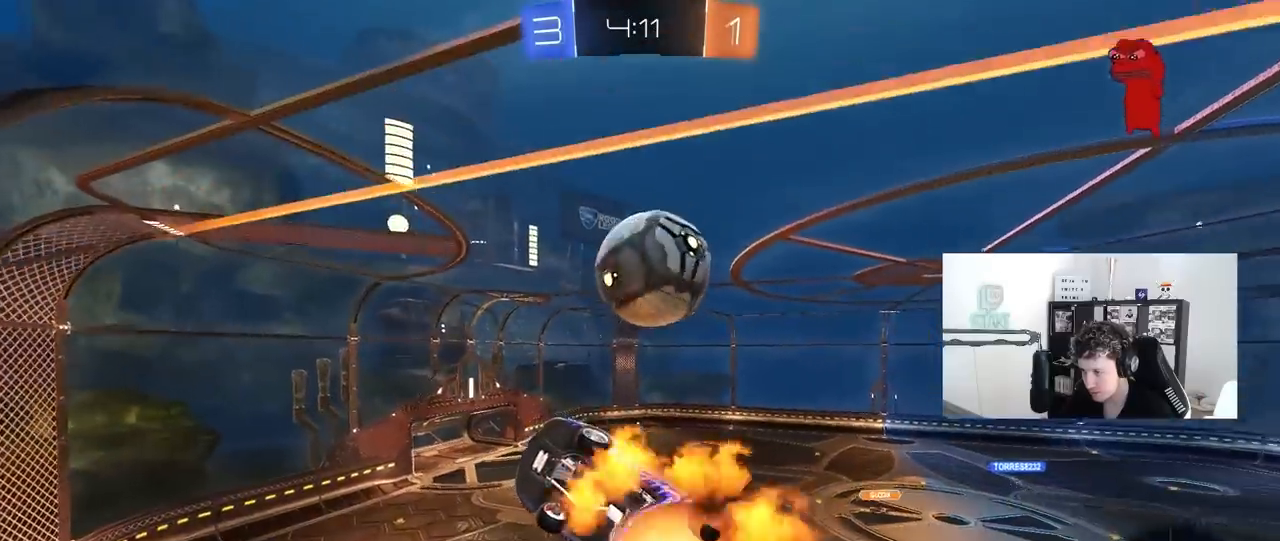
{"keys": ["d", "w"], "mouse": ["left"], "mouse_move": "down-left", "events": [[233, "a", "down"], [233, "d", "up"], [233, "mouse_left", "down"], [233, "shift", "down"], [283, "mouse_right", "up"], [317, "s", "up"], [417, "shift", "up"], [417, "w", "down"], [467, "a", "up"], [467, "d", "down"]]}
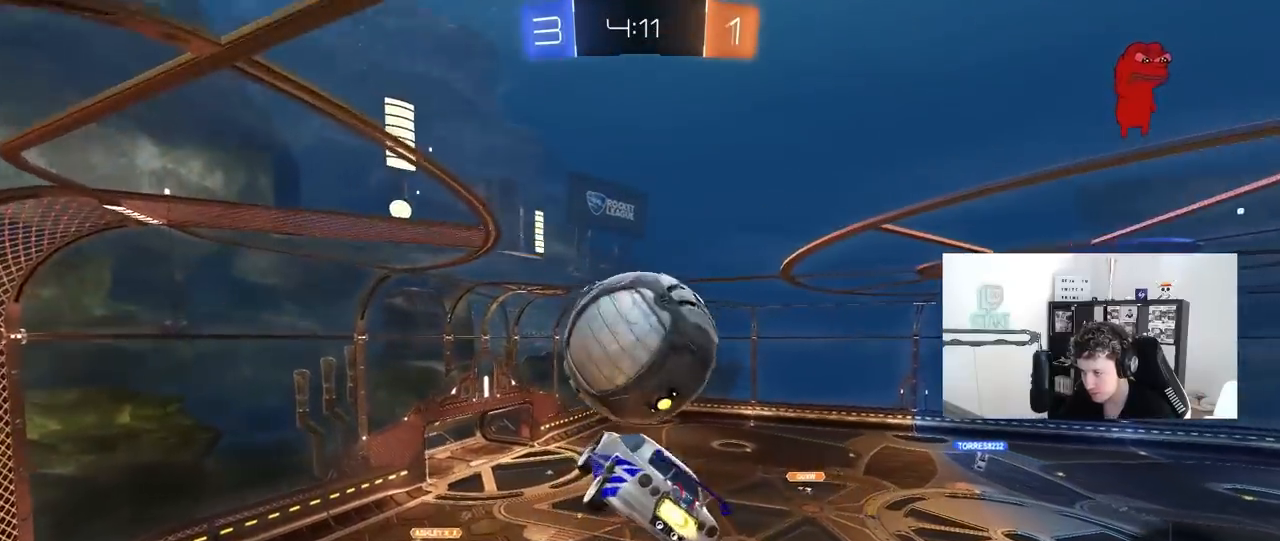
{"keys": ["d", "shift"], "mouse": [], "mouse_move": "still", "events": [[17, "shift", "down"], [100, "mouse_right", "down"], [300, "s", "down"], [300, "w", "up"], [350, "mouse_left", "up"], [350, "mouse_right", "up"], [483, "s", "up"]]}
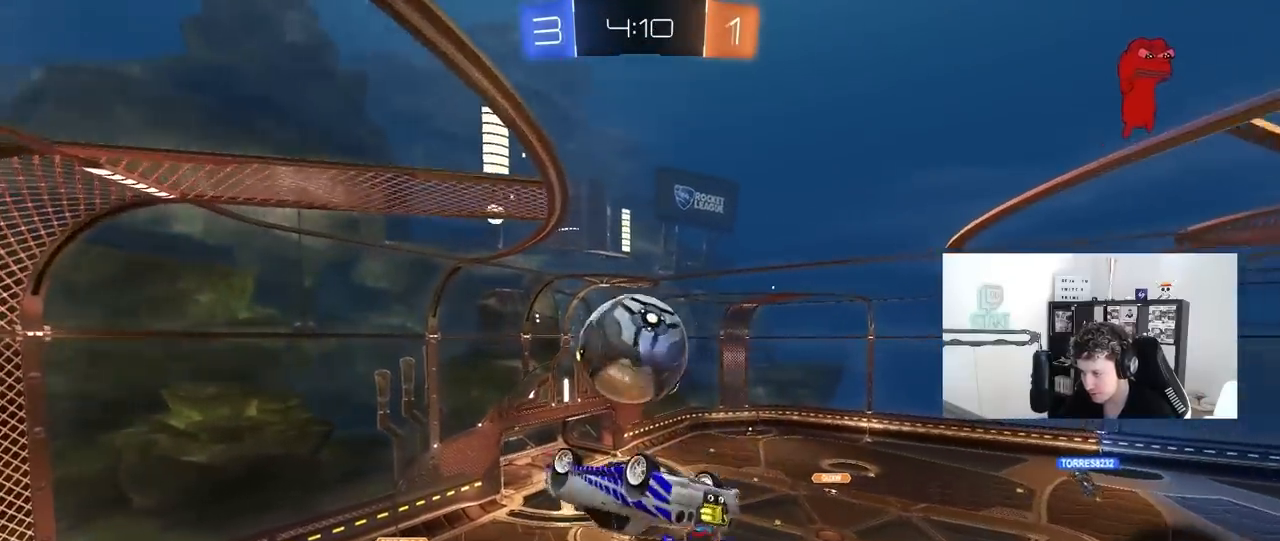
{"keys": ["a", "shift"], "mouse": ["left"], "mouse_move": "still", "events": [[67, "w", "down"], [217, "shift", "up"], [400, "mouse_left", "down"], [450, "a", "down"], [450, "d", "up"], [450, "shift", "down"], [500, "w", "up"]]}
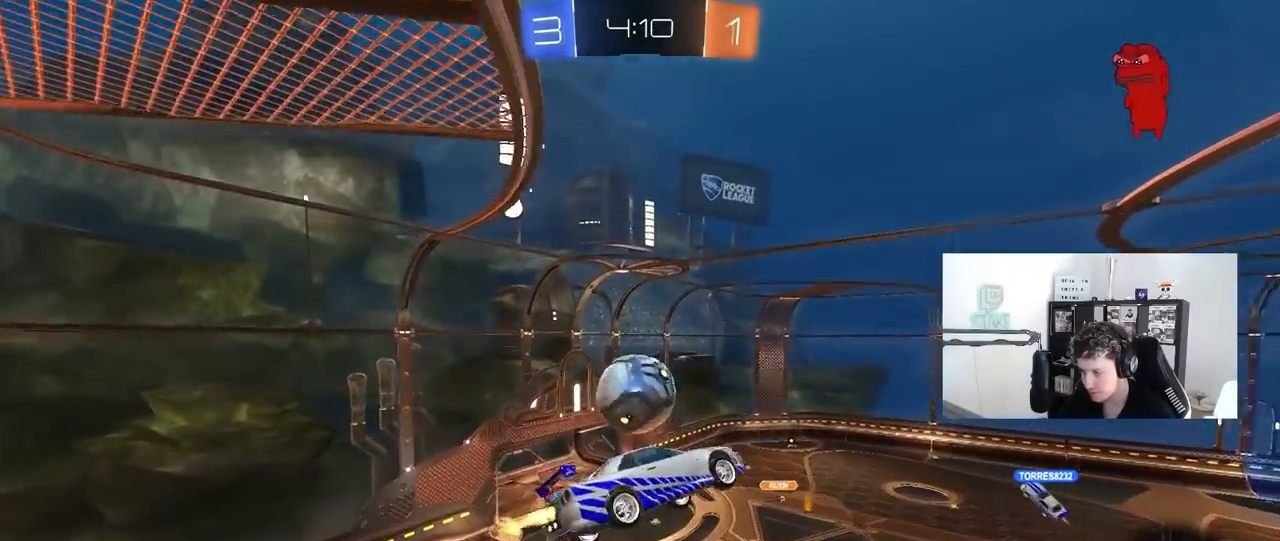
{"keys": ["a", "d", "shift"], "mouse": [], "mouse_move": "still", "events": [[283, "s", "down"], [317, "mouse_left", "up"], [417, "d", "down"], [467, "s", "up"]]}
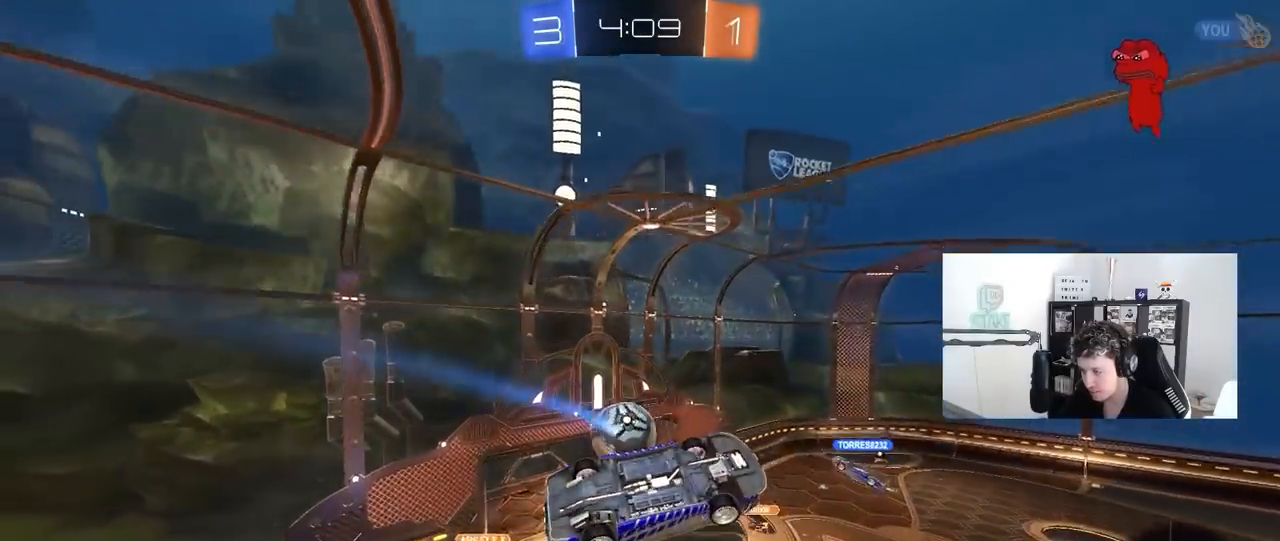
{"keys": ["a", "shift"], "mouse": [], "mouse_move": "still", "events": [[17, "d", "up"]]}
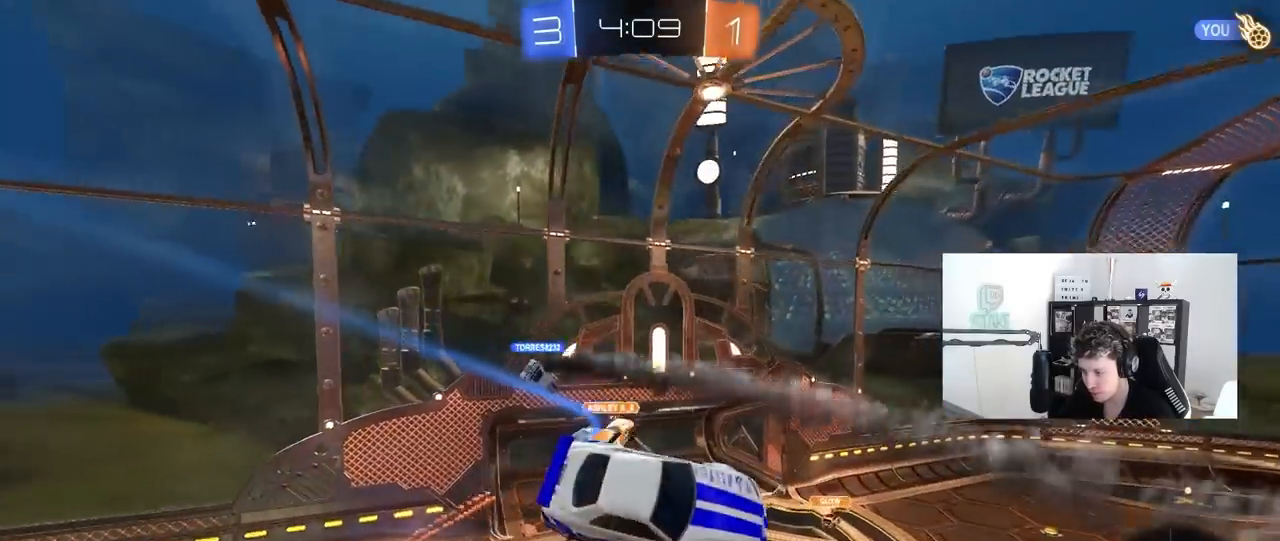
{"keys": ["d"], "mouse": [], "mouse_move": "still", "events": [[33, "shift", "up"], [350, "a", "up"], [450, "d", "down"]]}
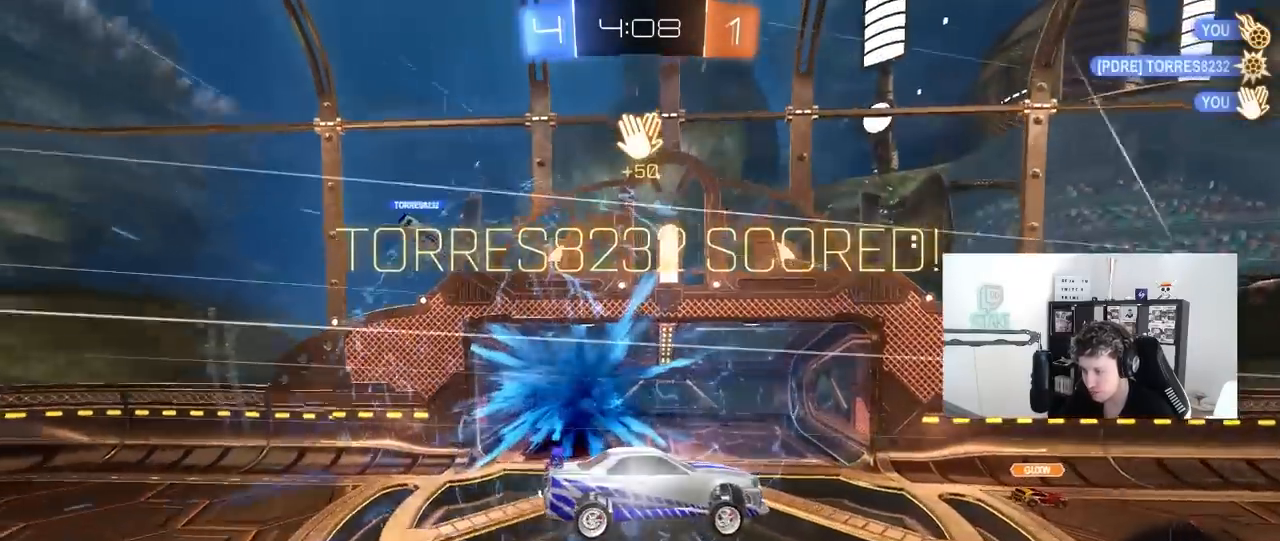
{"keys": [], "mouse": [], "mouse_move": "still", "events": [[50, "space", "down"], [83, "d", "up"], [133, "tab", "down"], [183, "space", "up"], [417, "tab", "up"]]}